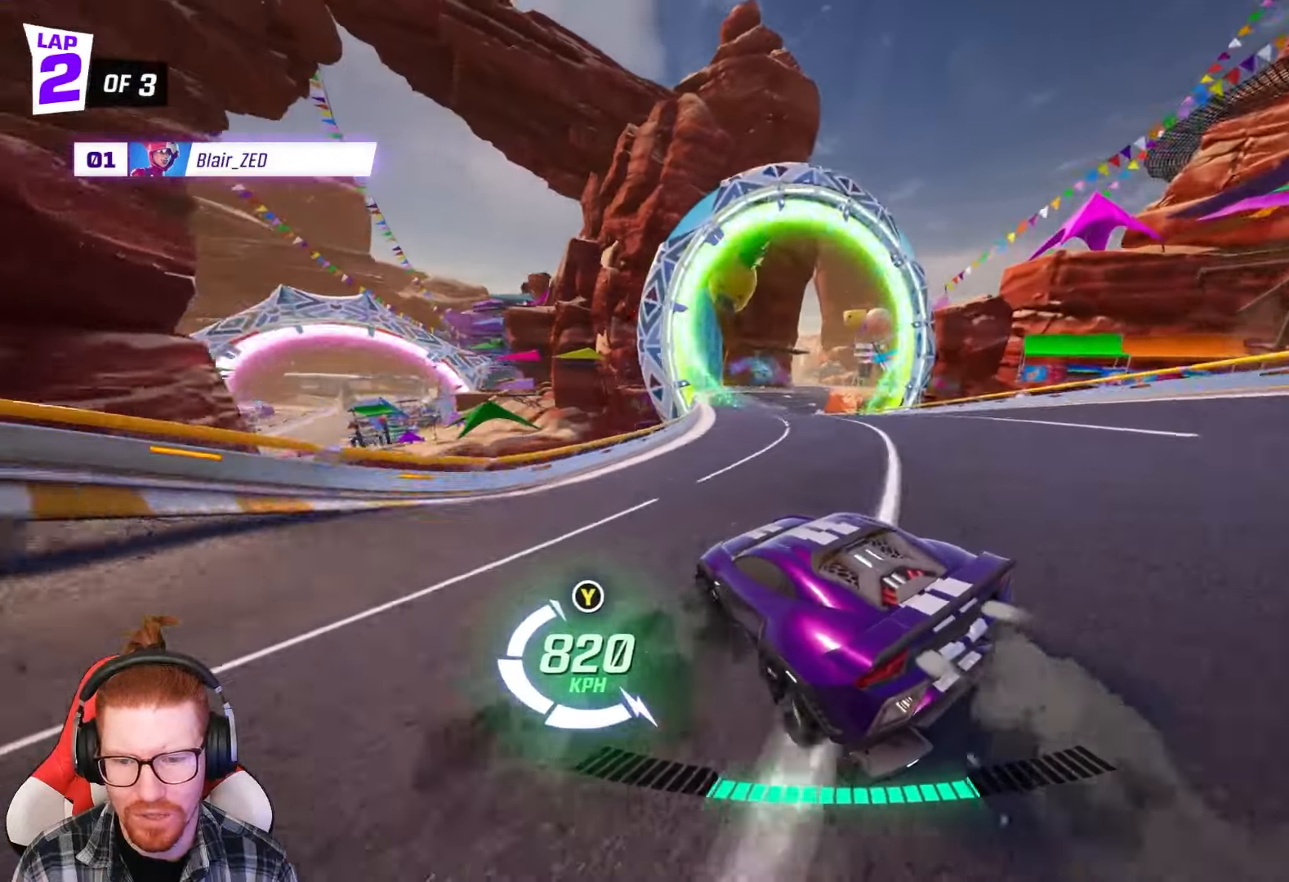
Gameplay with a controller (Xbox layout); each line is a JSON object with the inputs held at the frame after it. "events" lists button and stick changes between this image and that frame as [ms after this image, input, new state], when the widget could be followed in between. Not read: right_stick.
{"buttons": ["R2"], "left_stick": "center", "events": [[117, "left_stick", "center"], [250, "left_stick", "left"], [383, "left_stick", "center"]]}
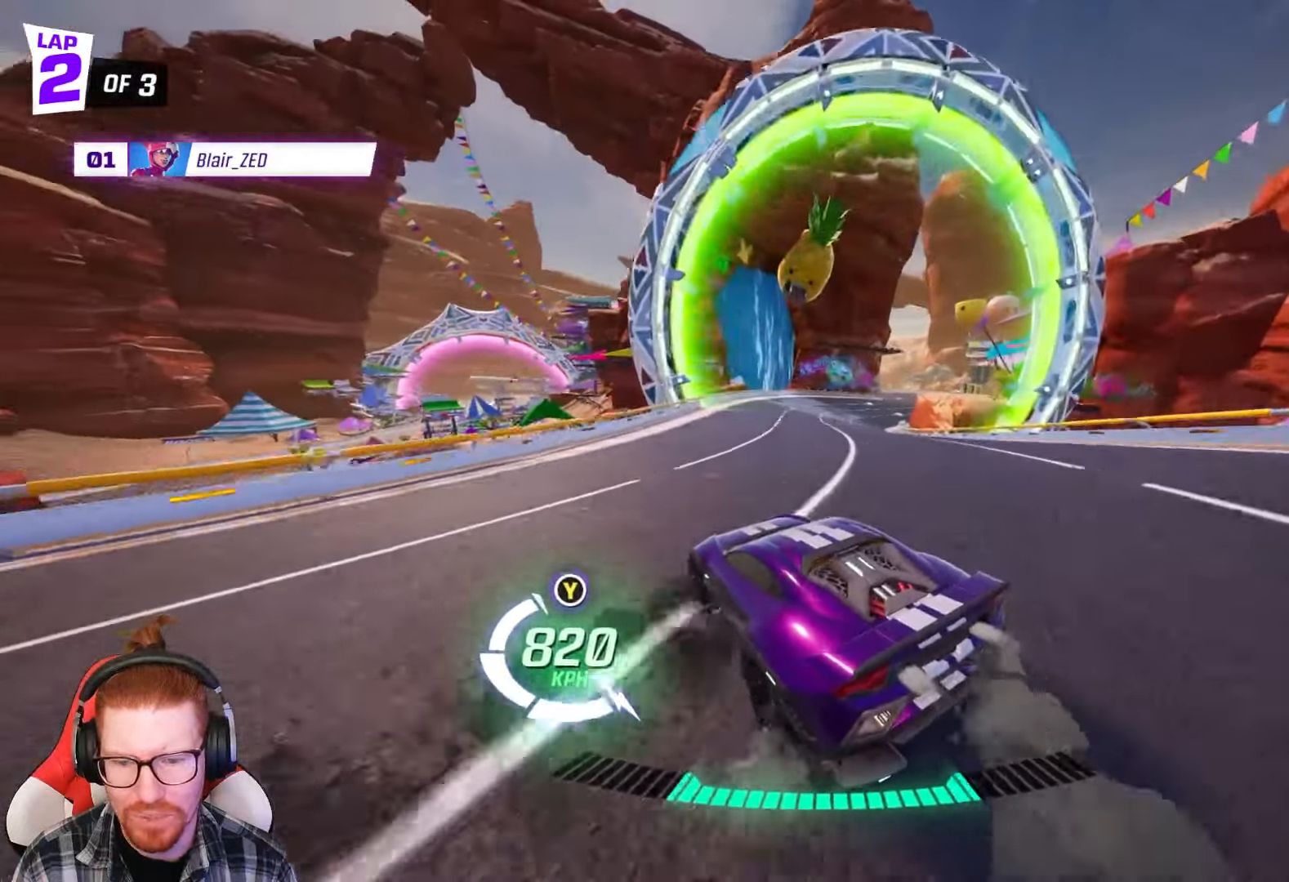
{"buttons": ["R2"], "left_stick": "center", "events": [[83, "left_stick", "left"], [250, "left_stick", "center"], [333, "left_stick", "left"], [467, "left_stick", "center"]]}
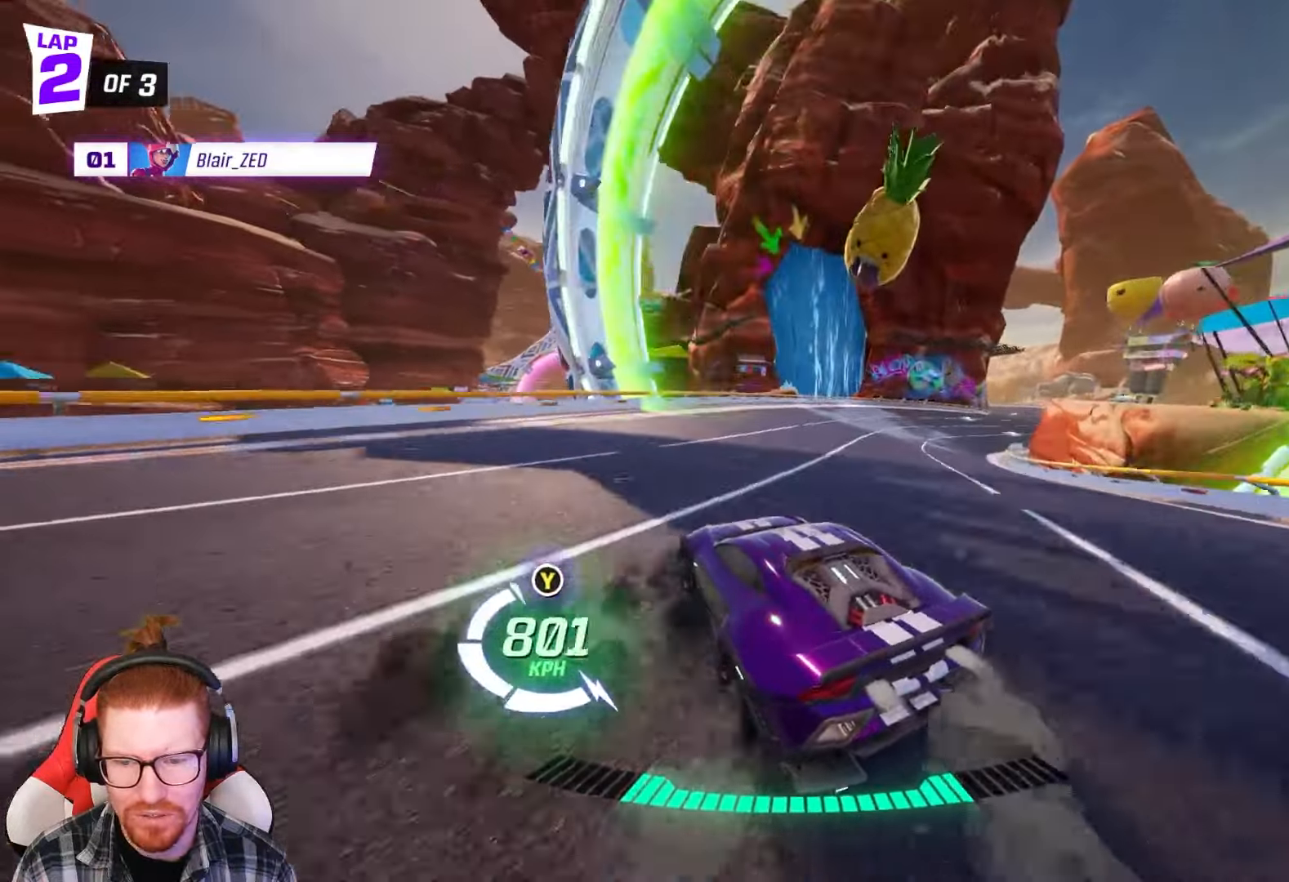
{"buttons": ["R2"], "left_stick": "center", "events": [[133, "left_stick", "right"], [217, "R1", "down"], [267, "R1", "up"], [483, "left_stick", "center"]]}
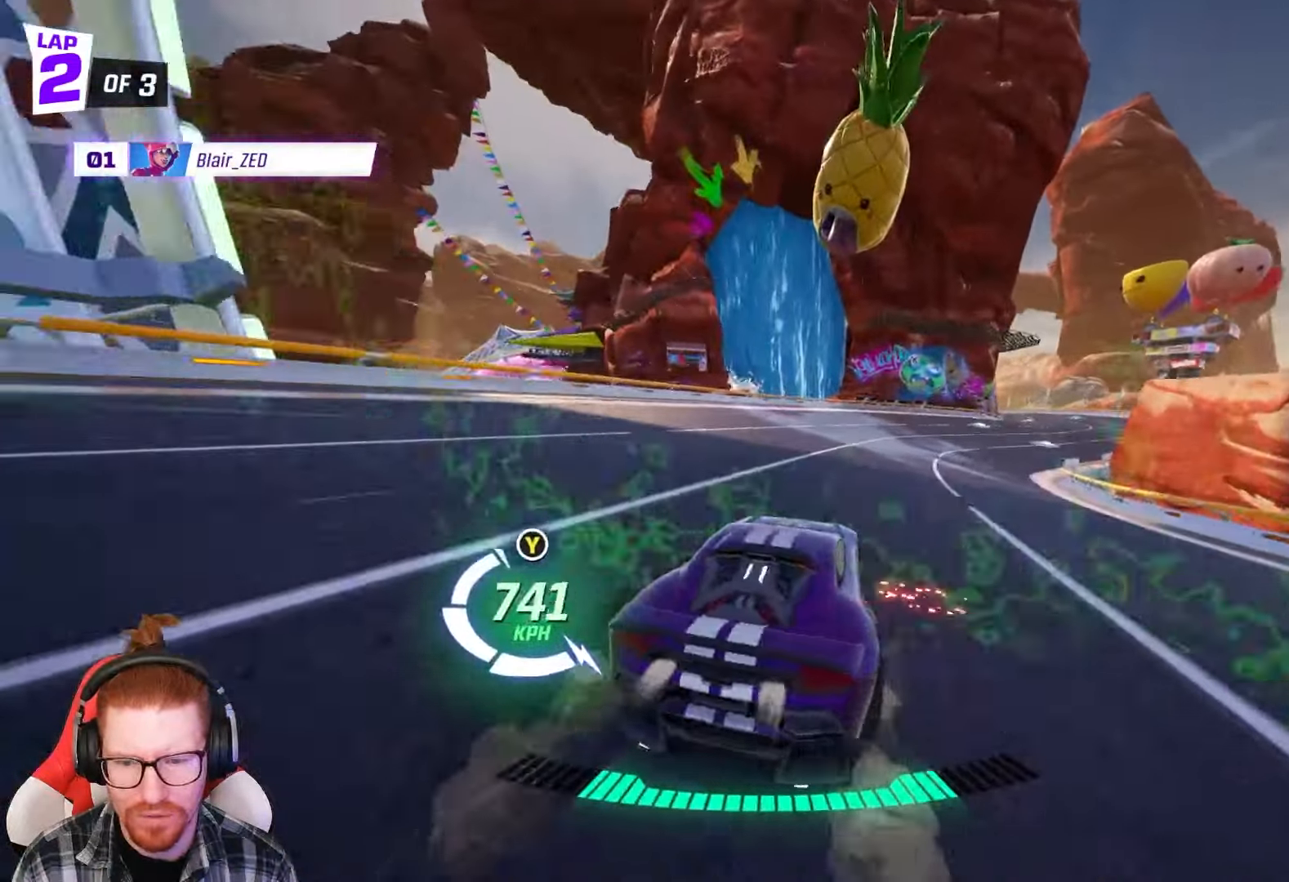
{"buttons": ["R2"], "left_stick": "center", "events": [[83, "left_stick", "right"], [233, "left_stick", "center"]]}
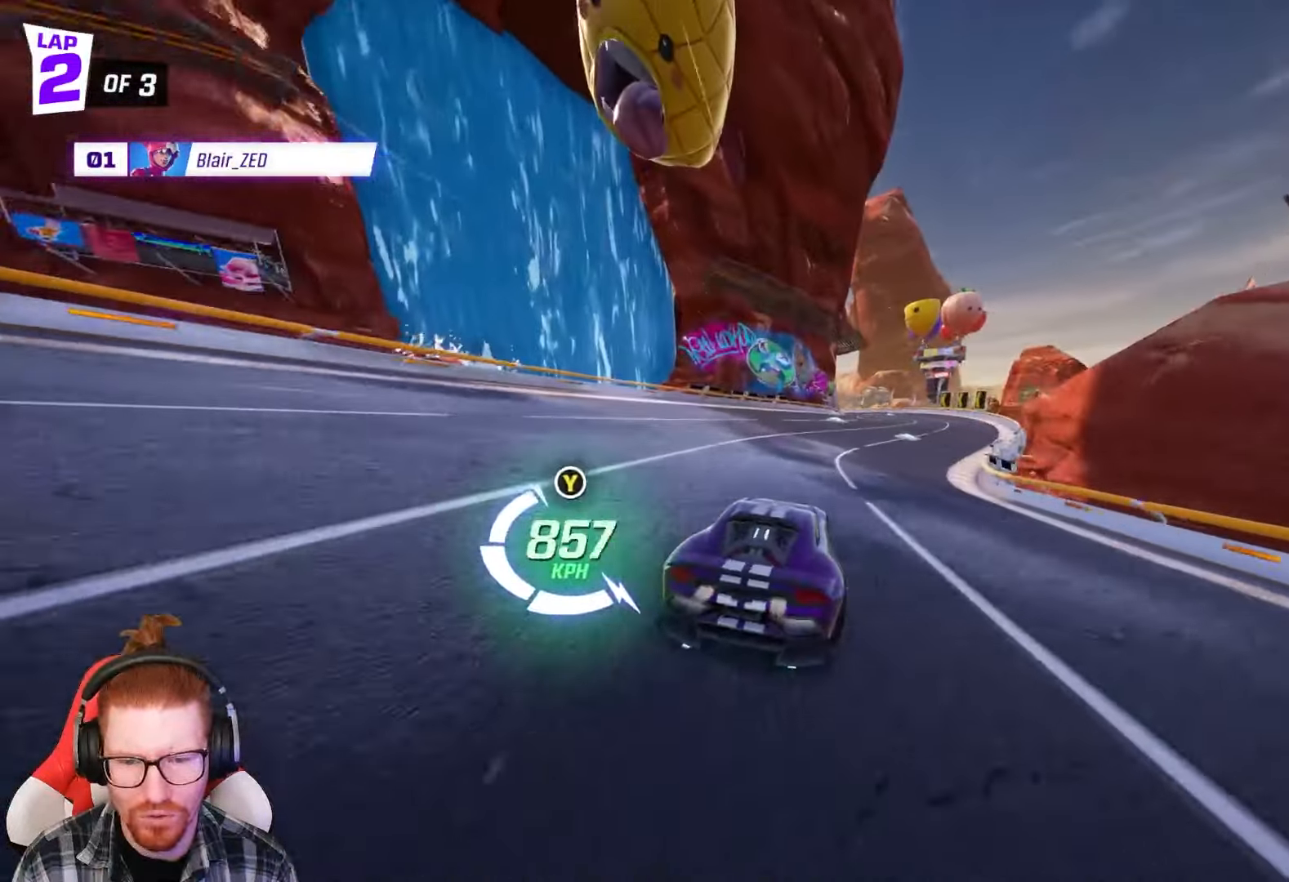
{"buttons": ["R2"], "left_stick": "center", "events": [[100, "left_stick", "right"], [450, "left_stick", "center"]]}
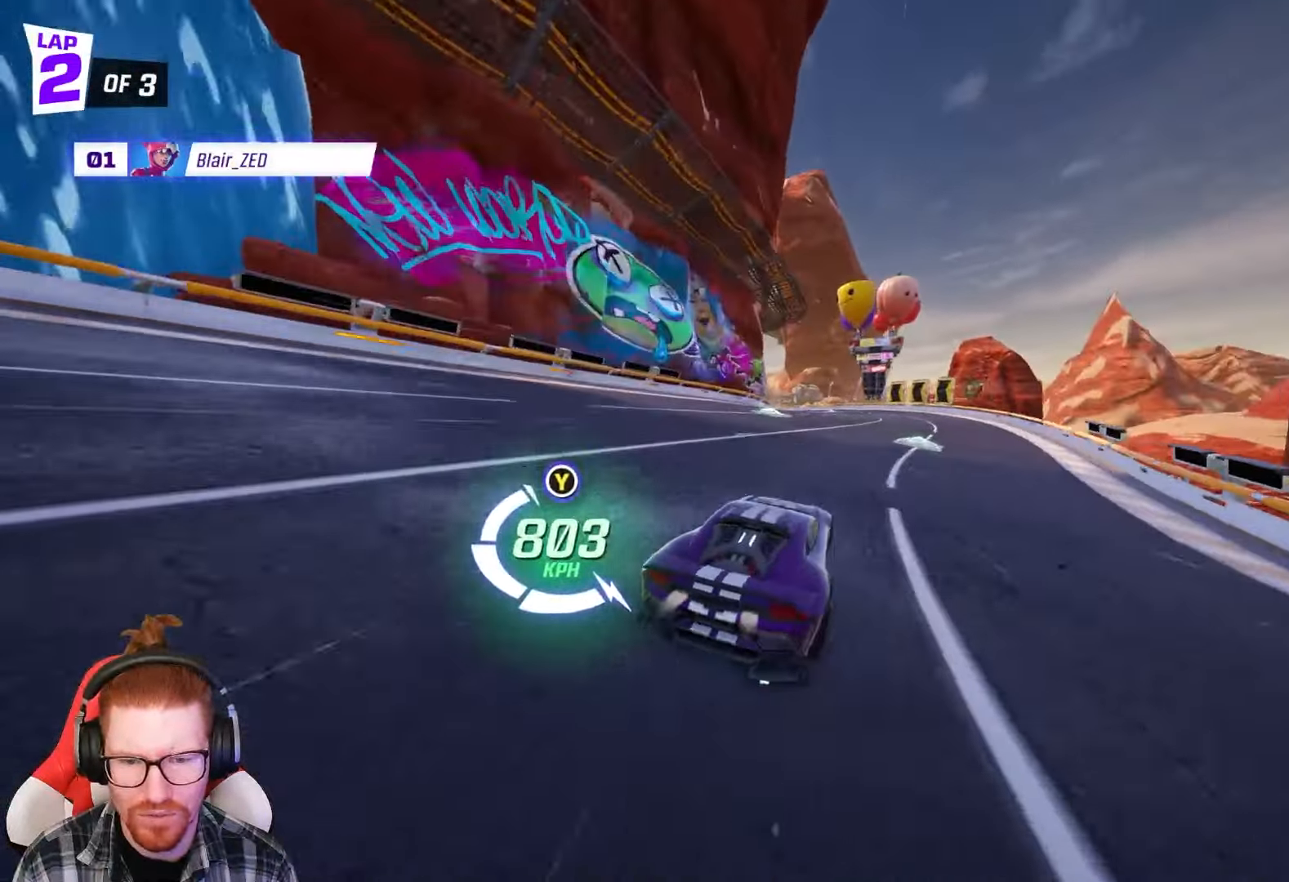
{"buttons": ["R2"], "left_stick": "center", "events": [[233, "left_stick", "right"], [333, "left_stick", "center"]]}
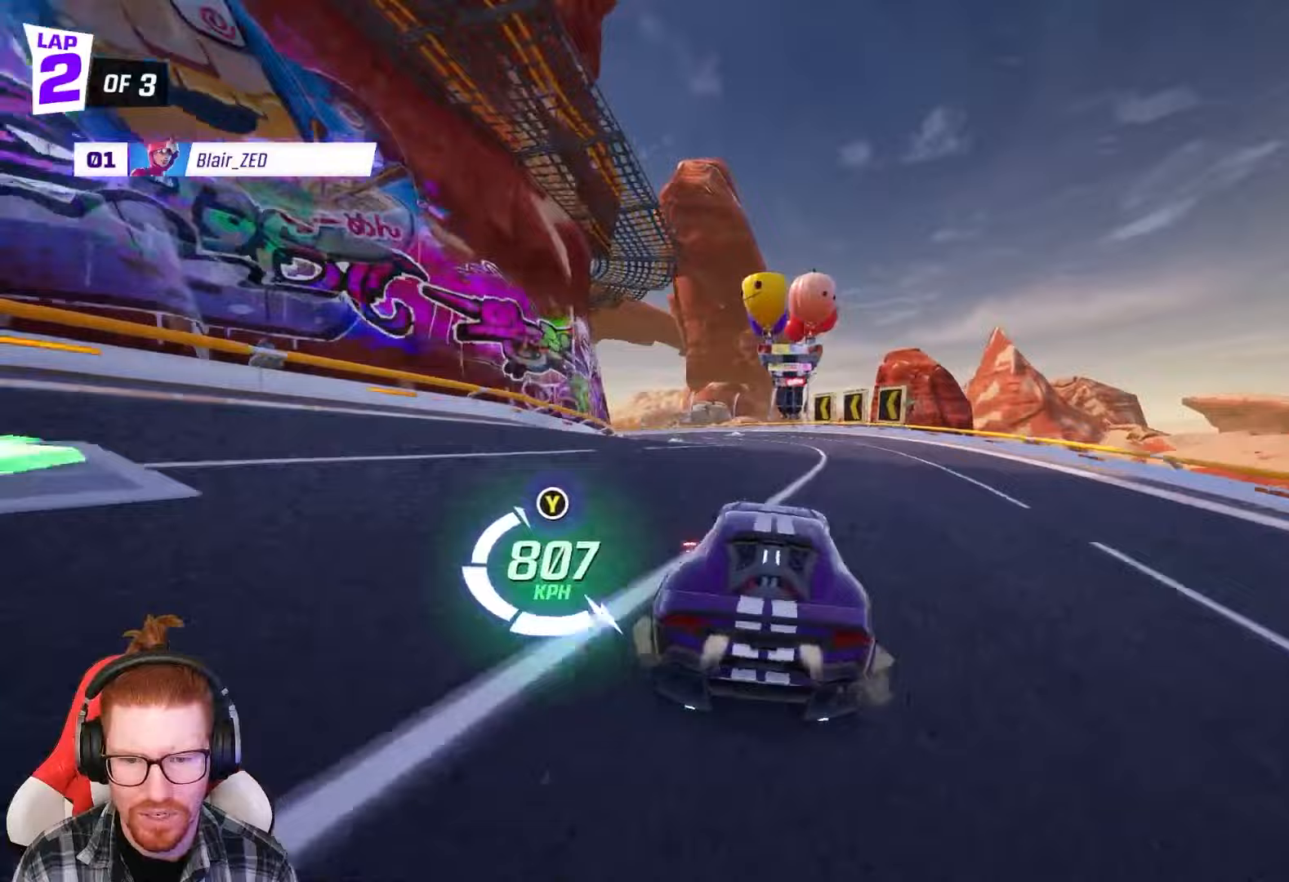
{"buttons": ["R2"], "left_stick": "center", "events": [[17, "R1", "down"], [17, "left_stick", "left"], [67, "left_stick", "center"], [133, "R1", "up"]]}
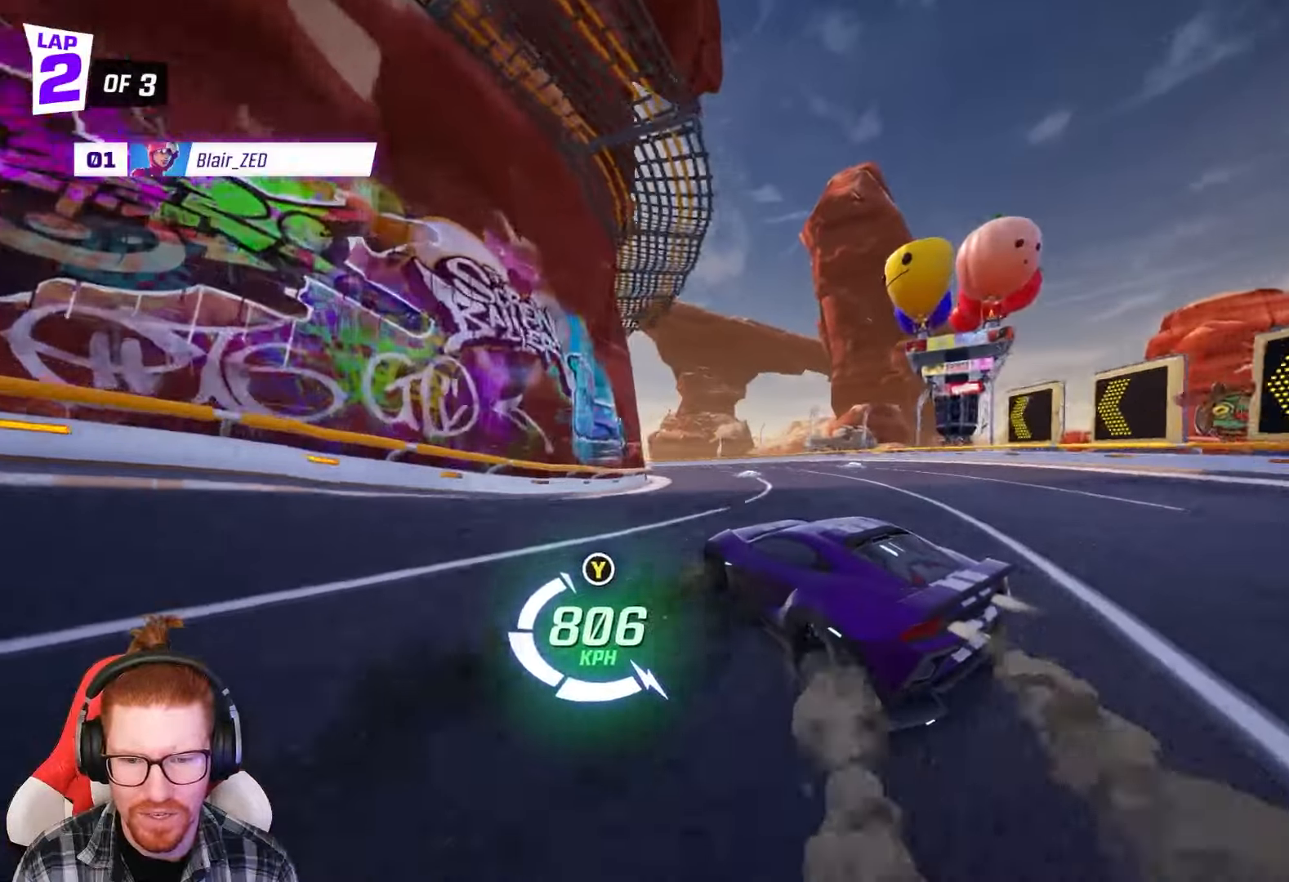
{"buttons": ["R2"], "left_stick": "left", "events": [[250, "left_stick", "left"]]}
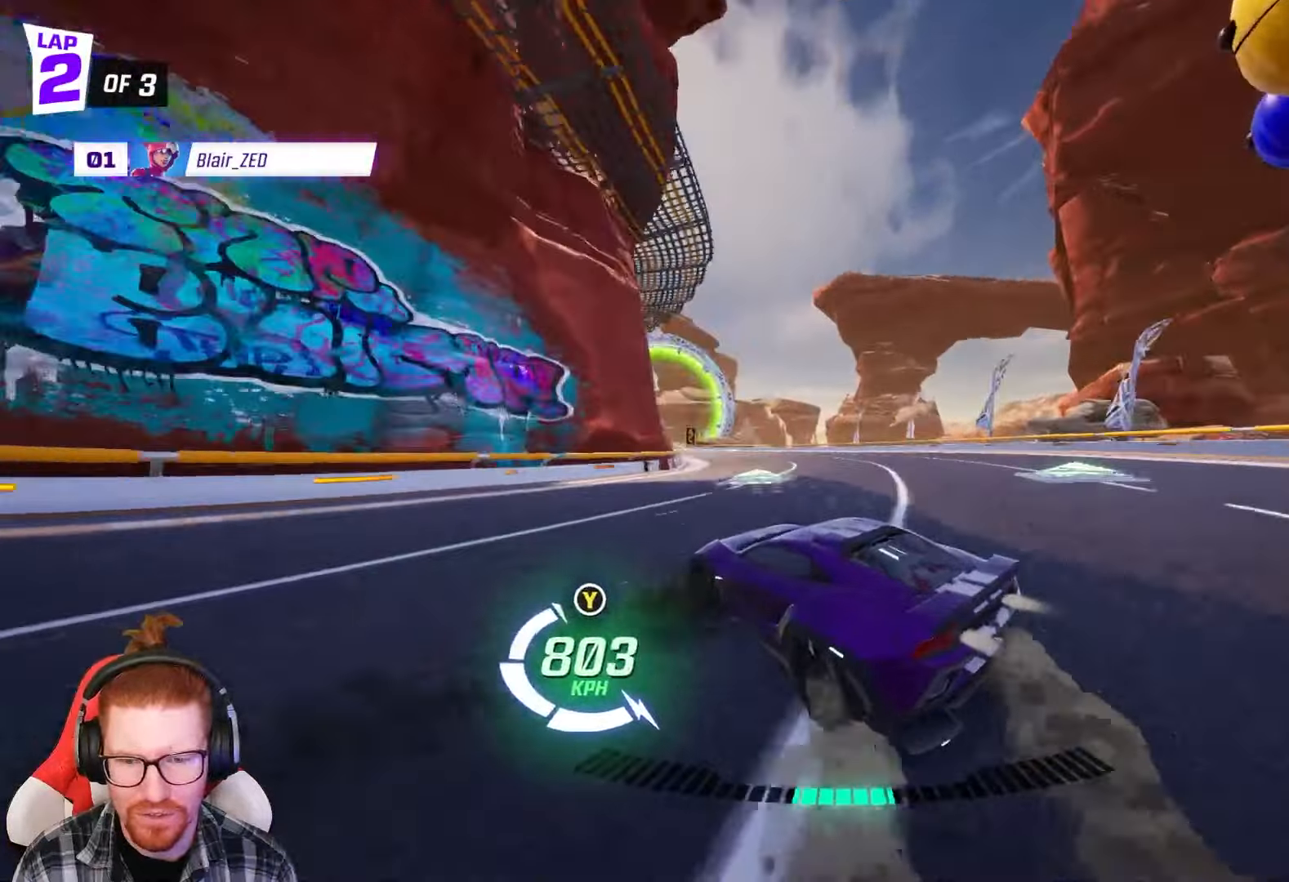
{"buttons": ["R2"], "left_stick": "center", "events": [[500, "left_stick", "center"]]}
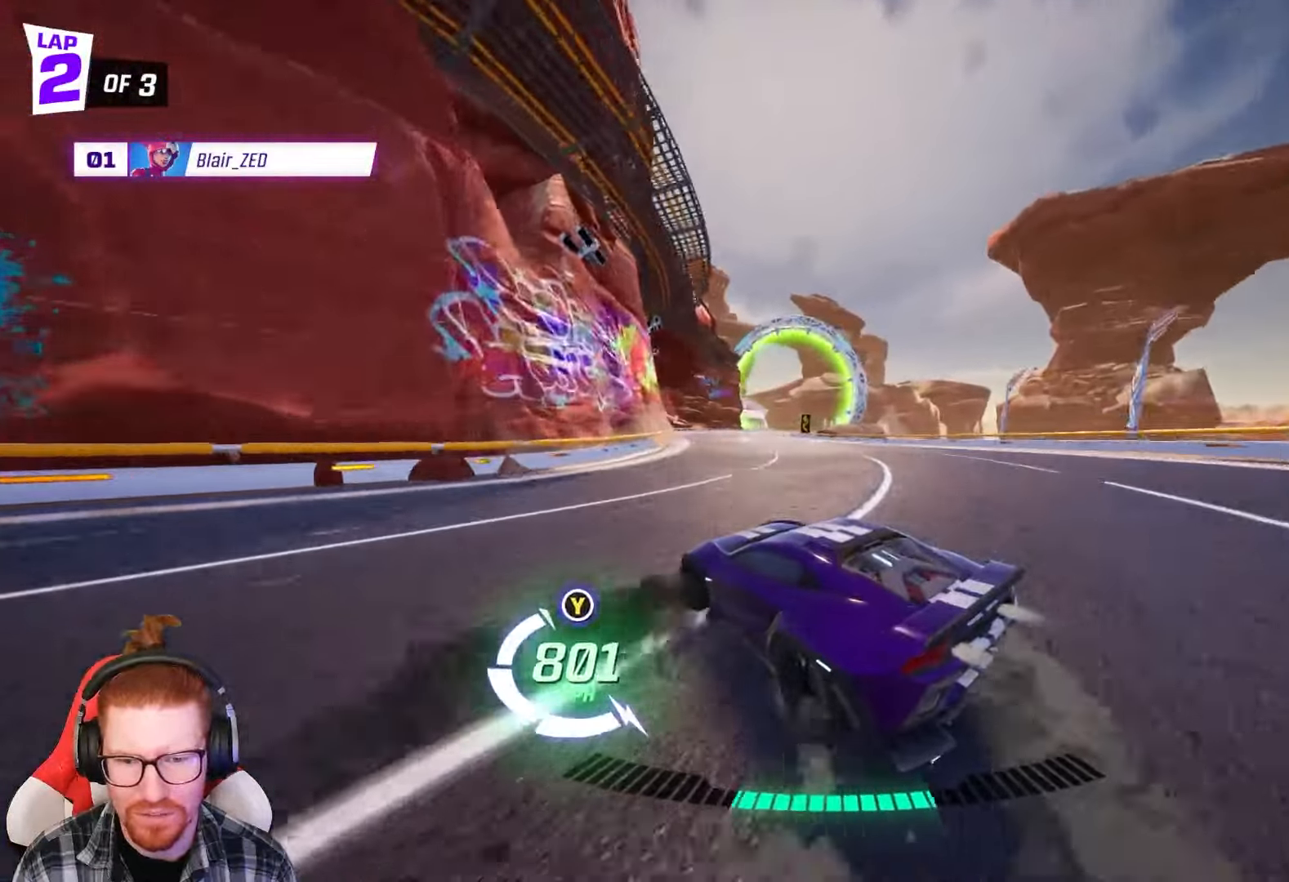
{"buttons": ["R2"], "left_stick": "center", "events": [[183, "left_stick", "left"], [500, "left_stick", "center"]]}
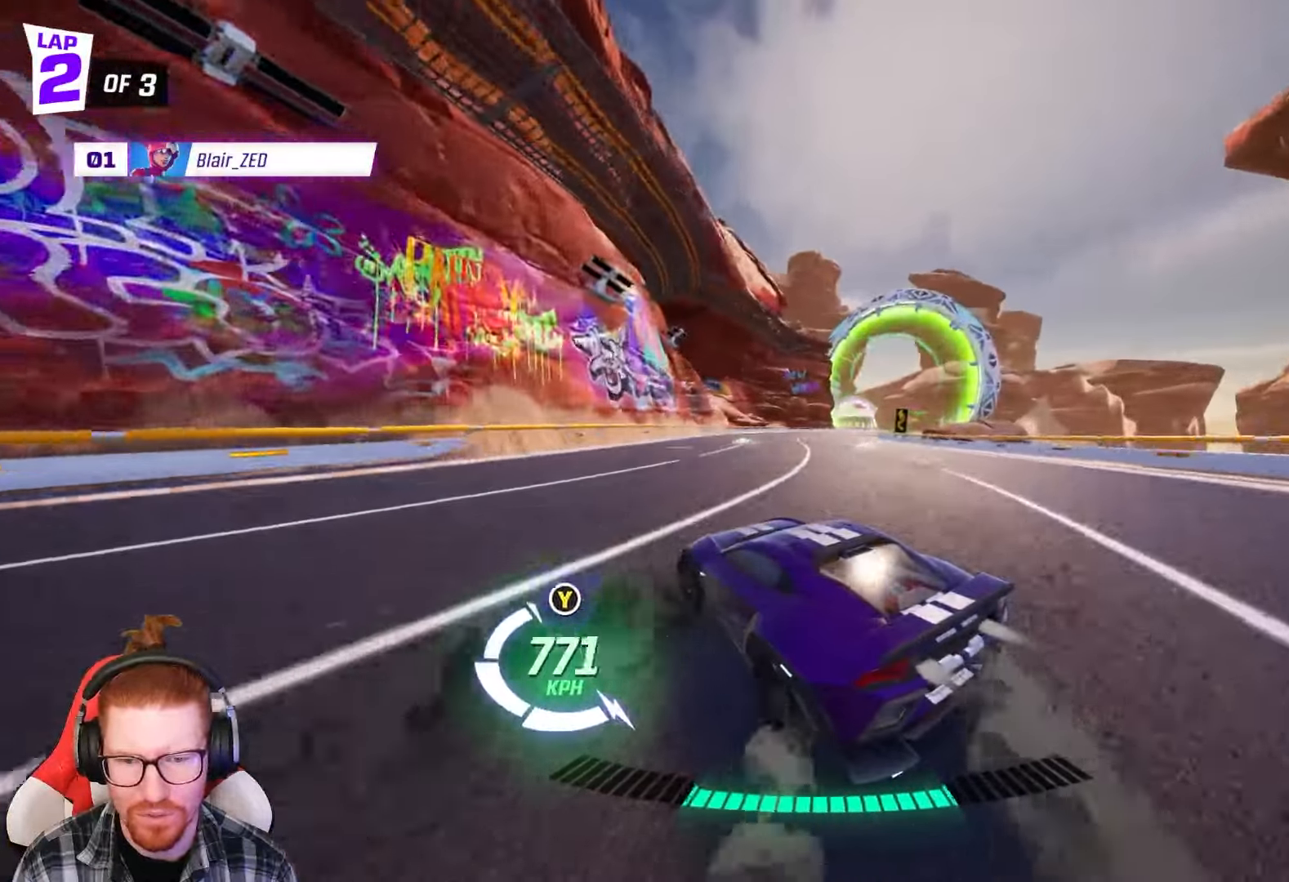
{"buttons": ["R2"], "left_stick": "left", "events": [[383, "left_stick", "left"]]}
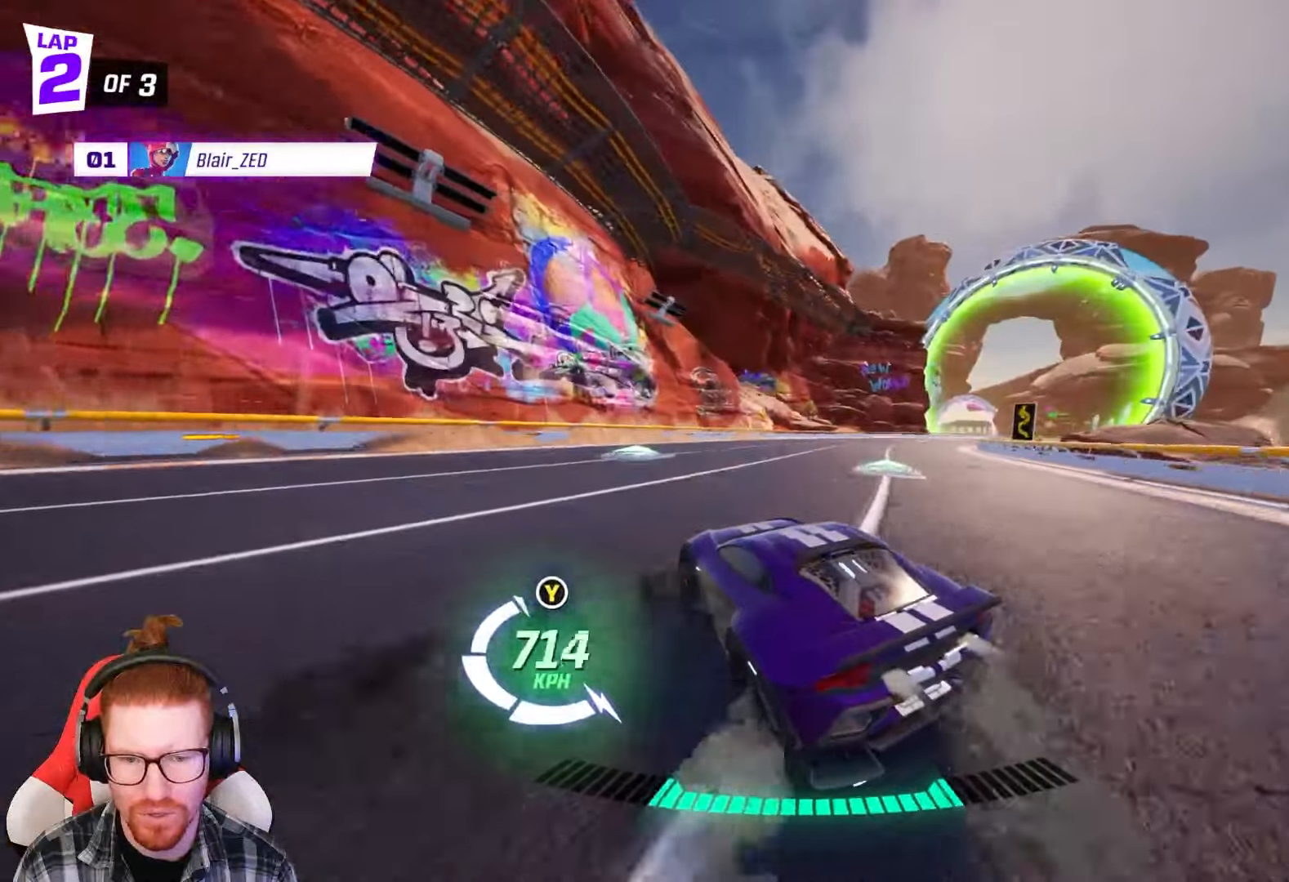
{"buttons": ["R2"], "left_stick": "center", "events": [[150, "left_stick", "center"], [250, "left_stick", "right"], [267, "R1", "down"], [433, "R1", "up"], [483, "left_stick", "center"]]}
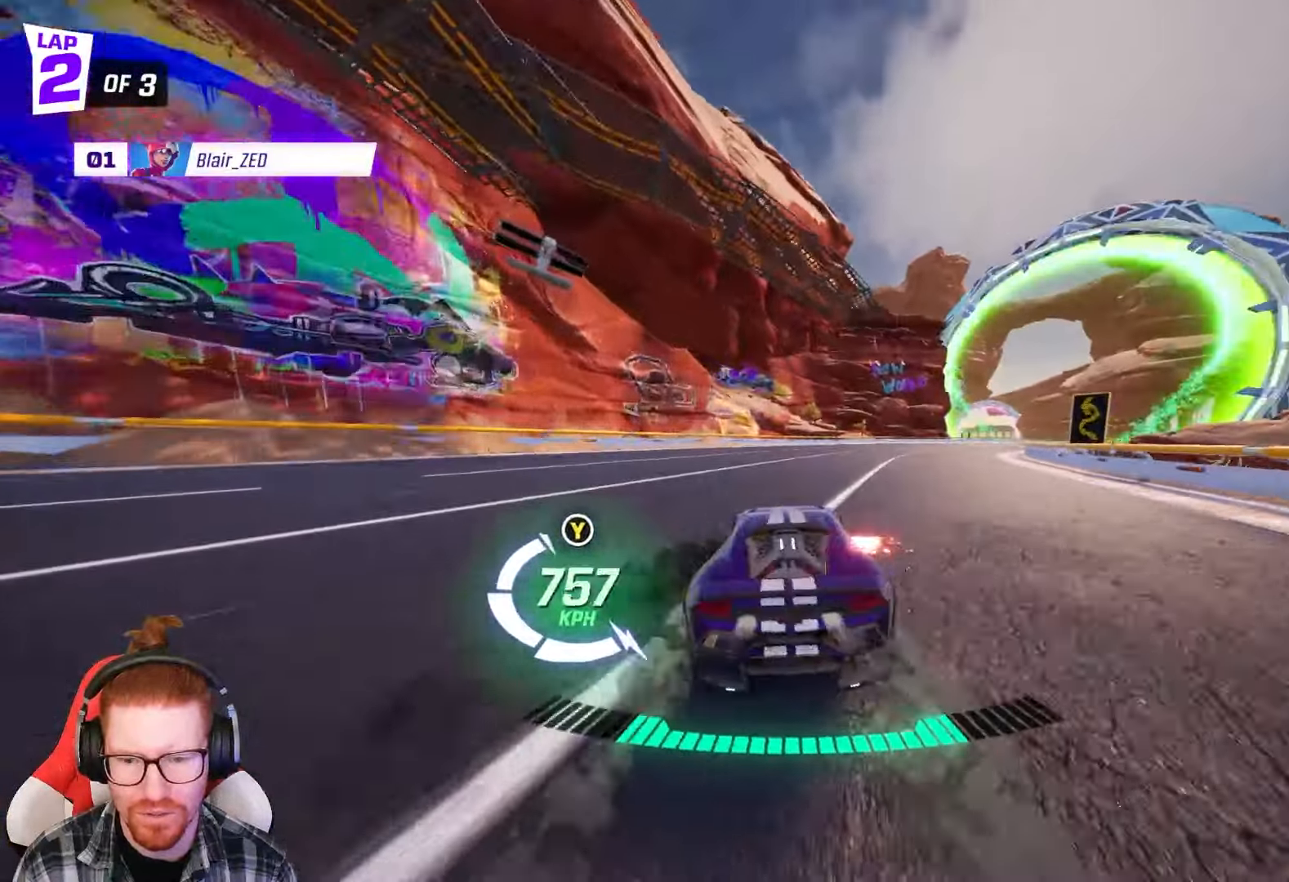
{"buttons": ["R2"], "left_stick": "center", "events": [[183, "left_stick", "right"], [233, "R1", "down"], [417, "R1", "up"], [417, "left_stick", "center"]]}
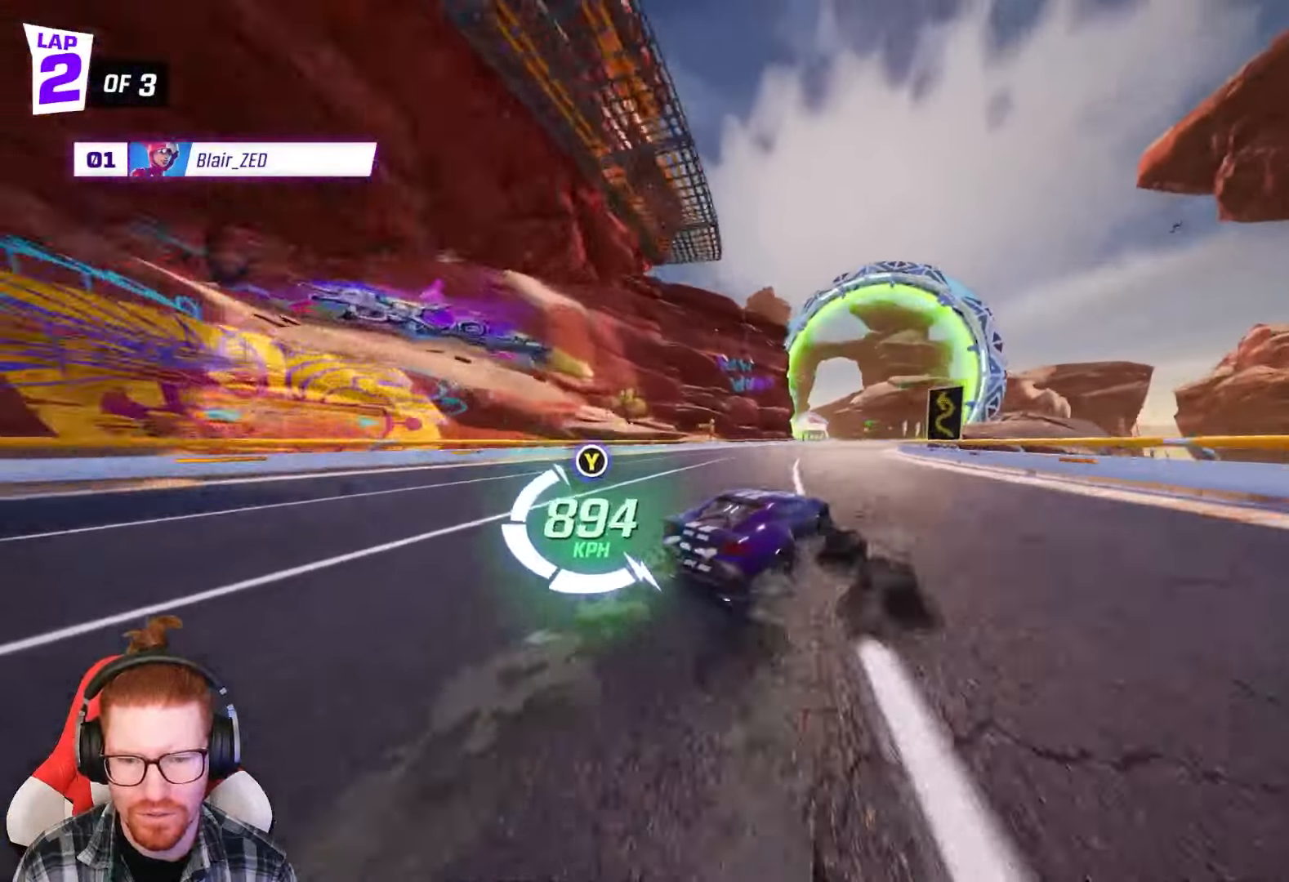
{"buttons": ["R2"], "left_stick": "center", "events": [[117, "left_stick", "left"], [283, "left_stick", "right"], [433, "left_stick", "center"]]}
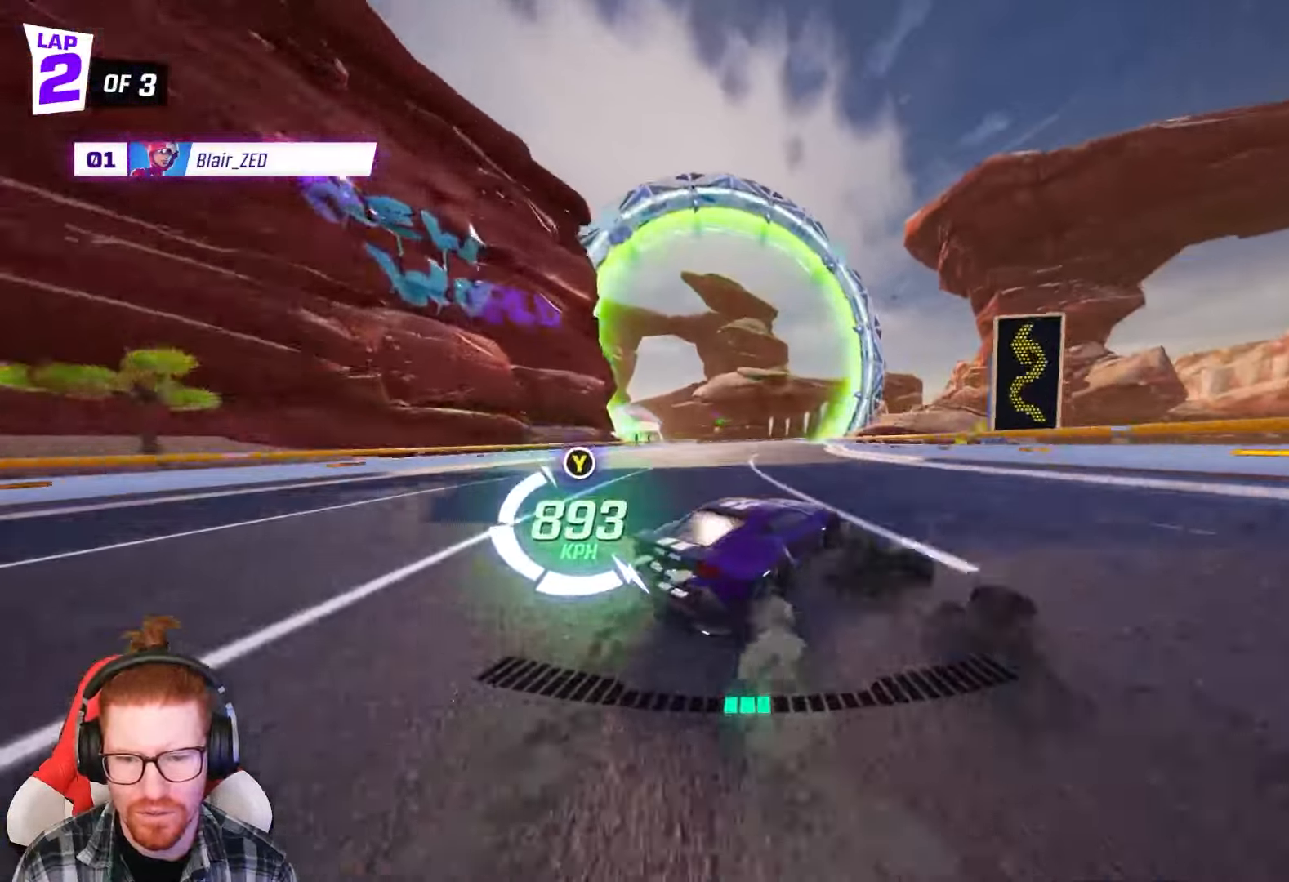
{"buttons": ["R1", "R2"], "left_stick": "left", "events": [[167, "left_stick", "right"], [383, "left_stick", "center"], [467, "left_stick", "left"], [500, "R1", "down"]]}
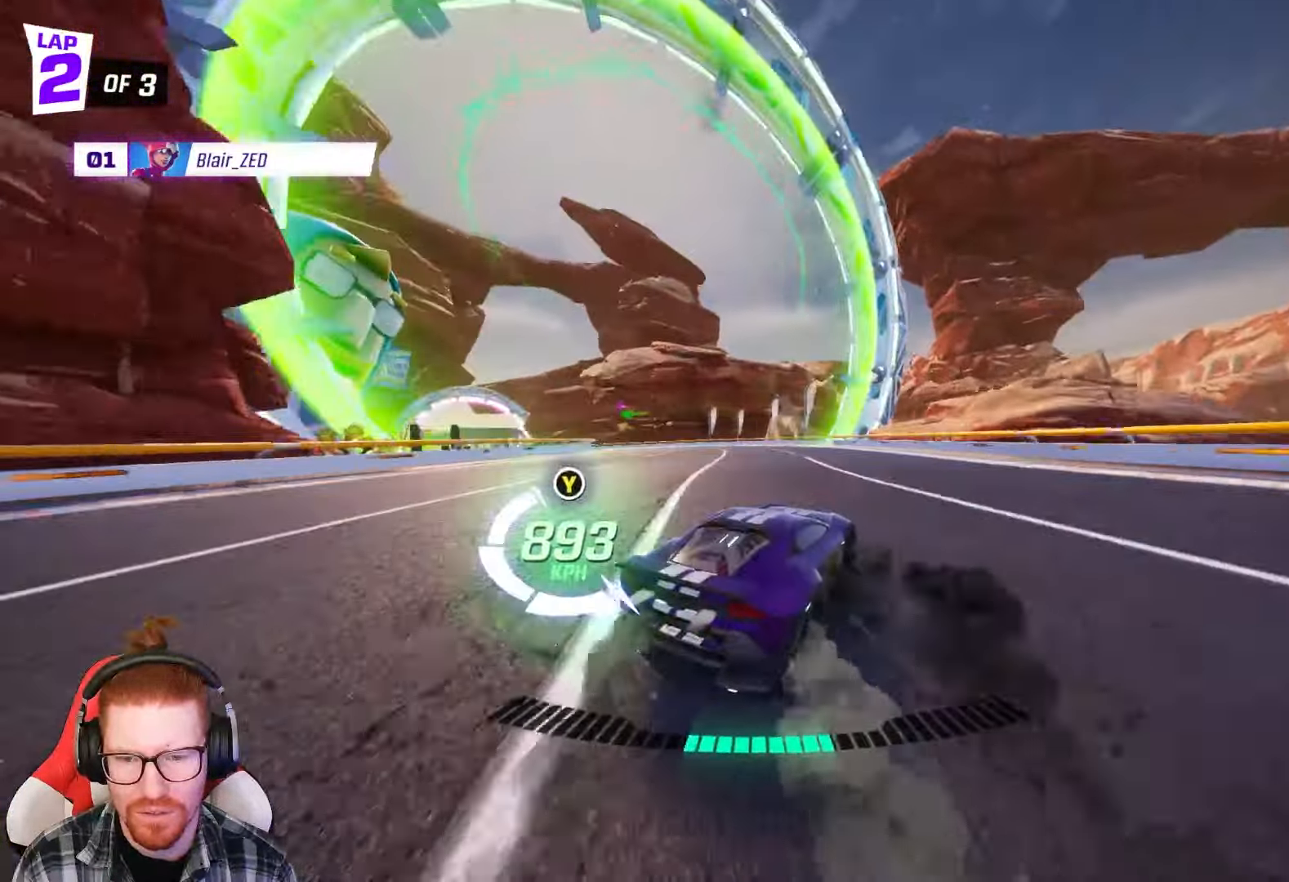
{"buttons": ["R1", "R2"], "left_stick": "left", "events": []}
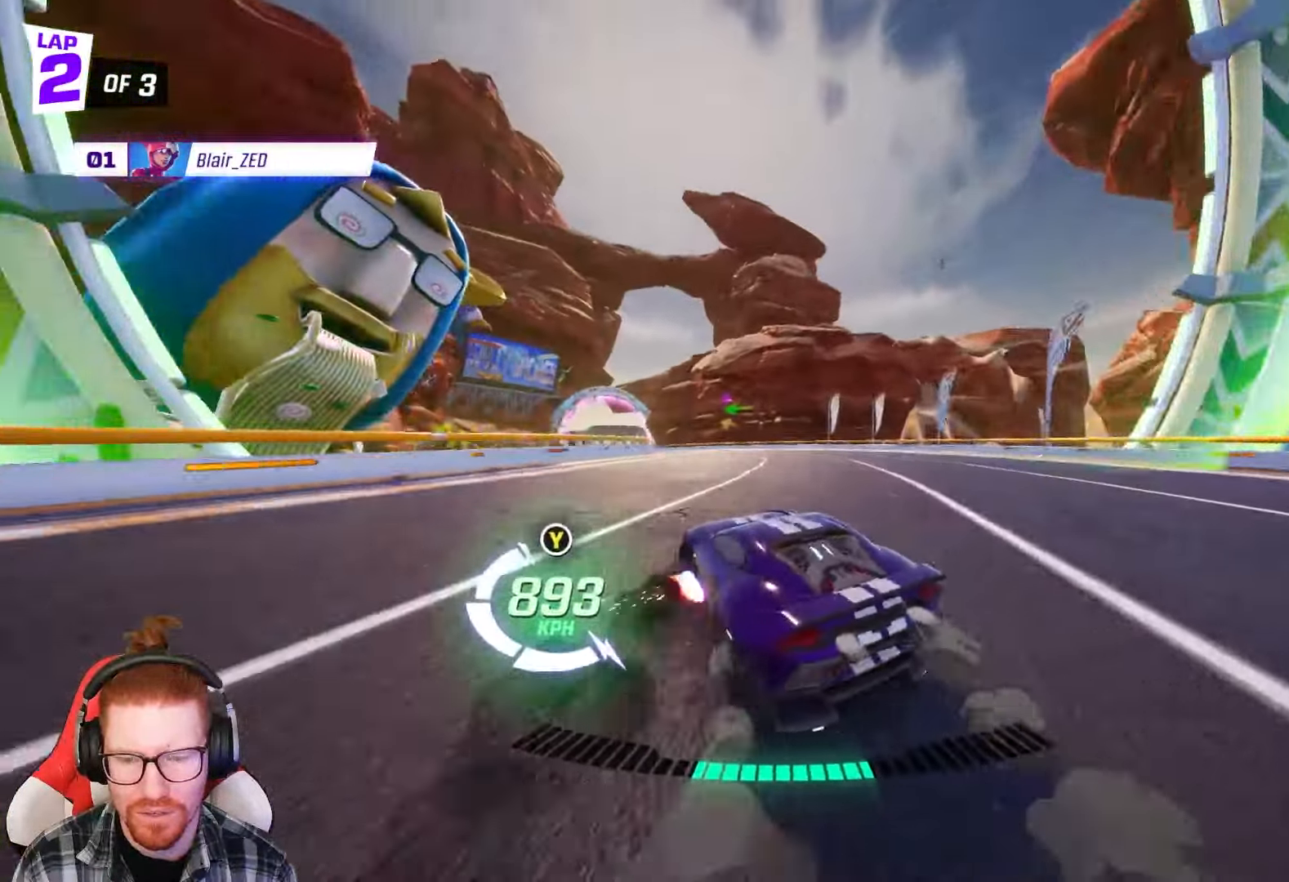
{"buttons": ["R2"], "left_stick": "center"}
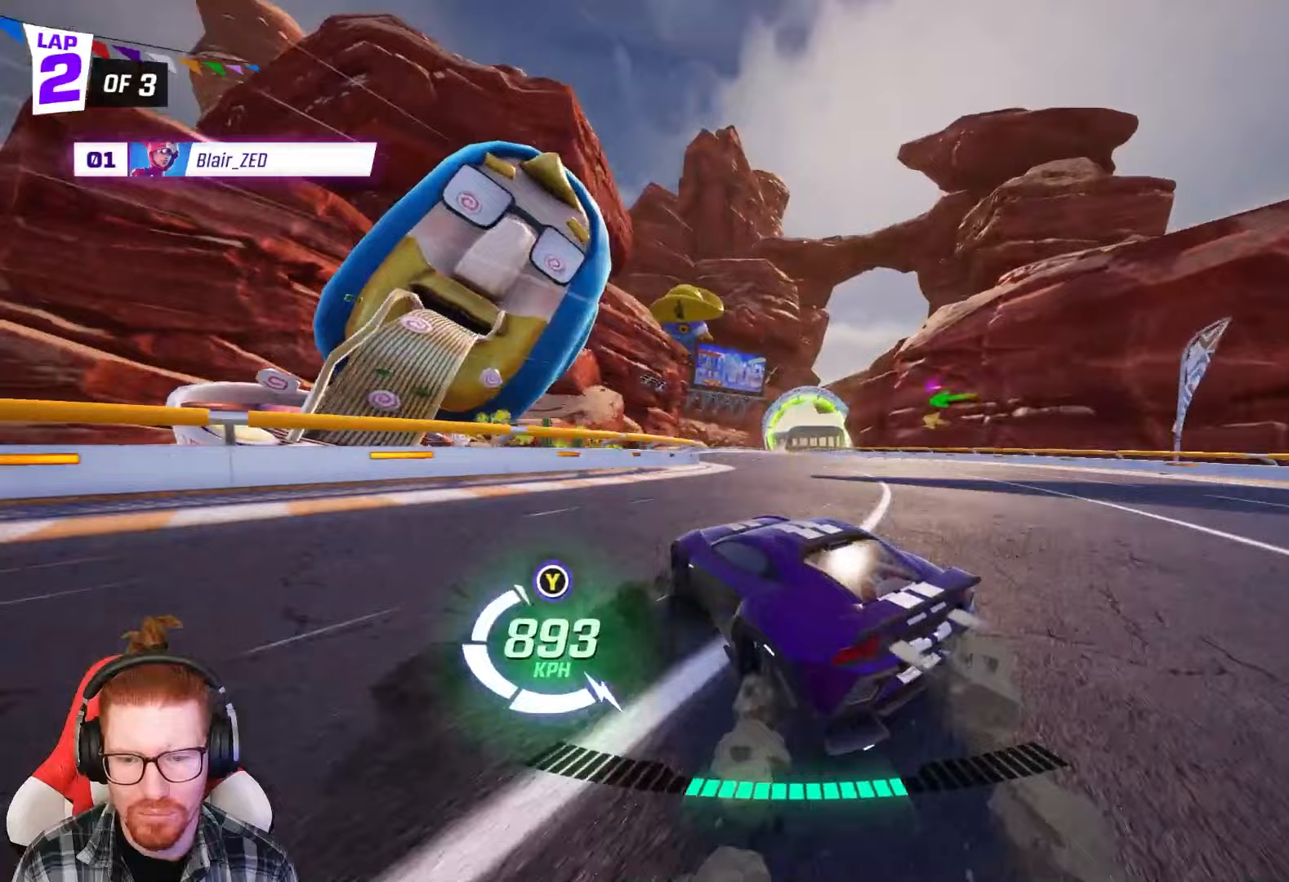
{"buttons": ["R2"], "left_stick": "left", "events": [[33, "left_stick", "left"], [217, "left_stick", "center"], [317, "left_stick", "left"]]}
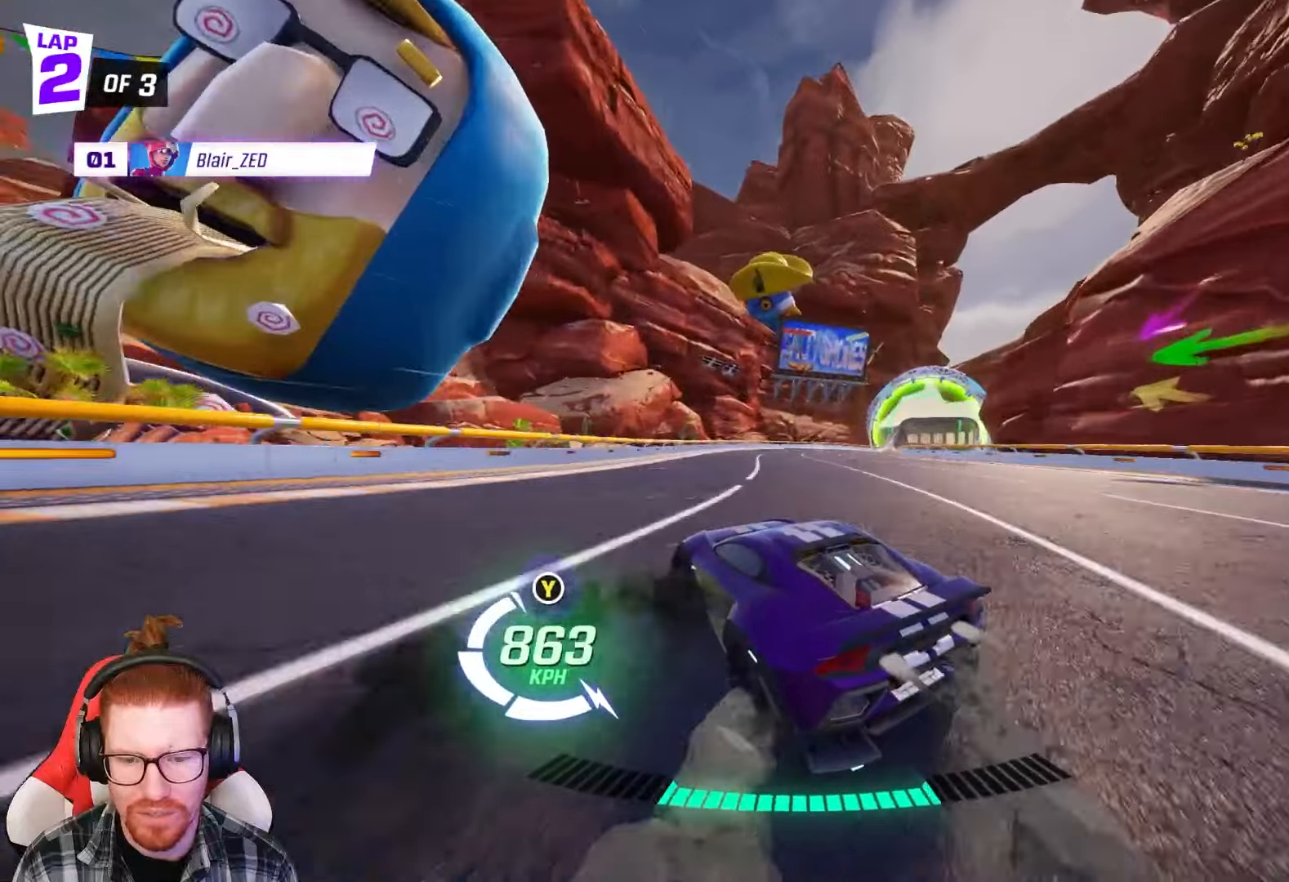
{"buttons": ["R1", "R2"], "left_stick": "right", "events": [[17, "left_stick", "center"], [83, "left_stick", "left"], [233, "left_stick", "center"], [400, "left_stick", "right"], [500, "R1", "down"]]}
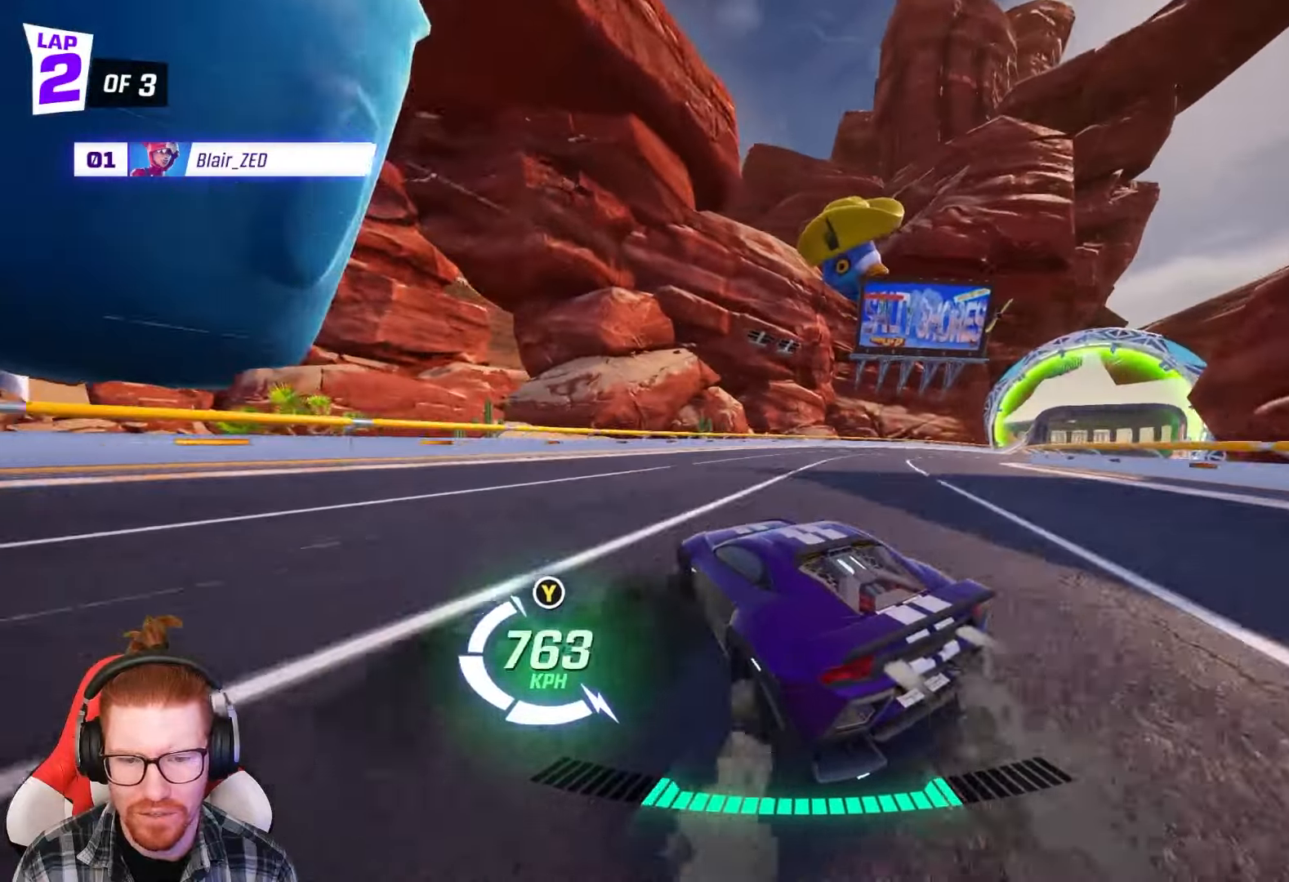
{"buttons": ["R1", "R2"], "left_stick": "right", "events": []}
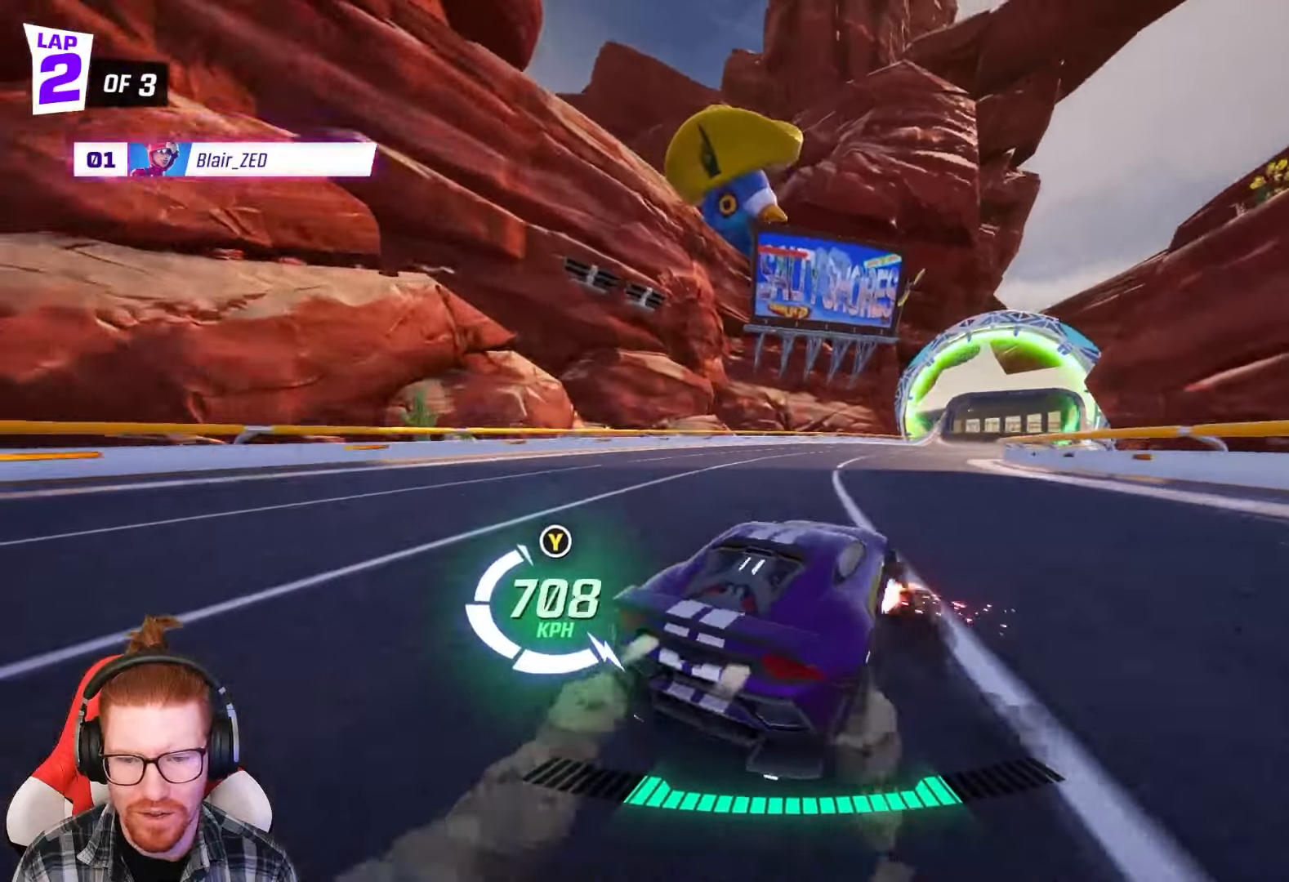
{"buttons": ["R2"], "left_stick": "right", "events": [[33, "R1", "up"], [300, "left_stick", "center"], [450, "left_stick", "right"]]}
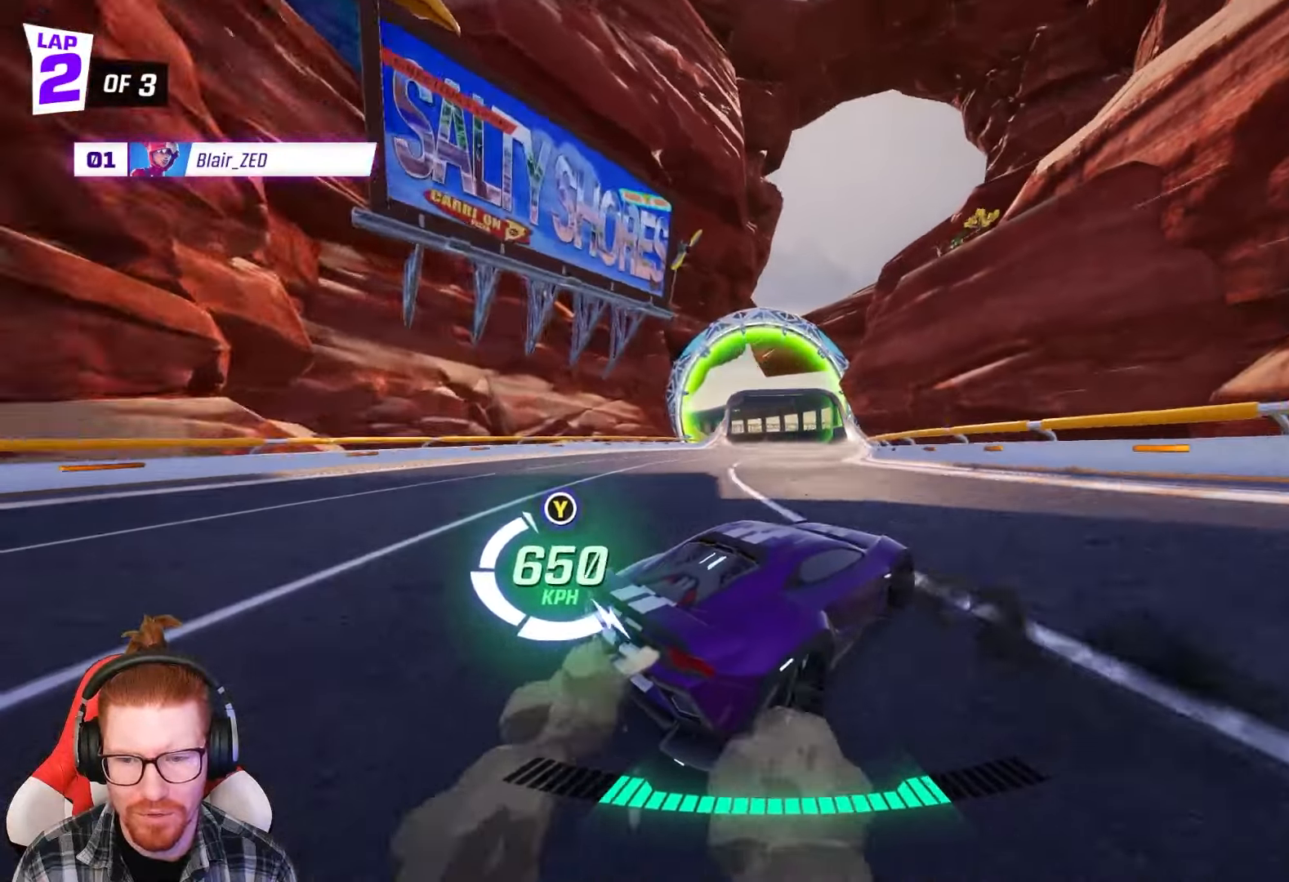
{"buttons": ["R2"], "left_stick": "center", "events": [[150, "left_stick", "left"], [200, "R1", "down"], [300, "R1", "up"], [333, "left_stick", "center"]]}
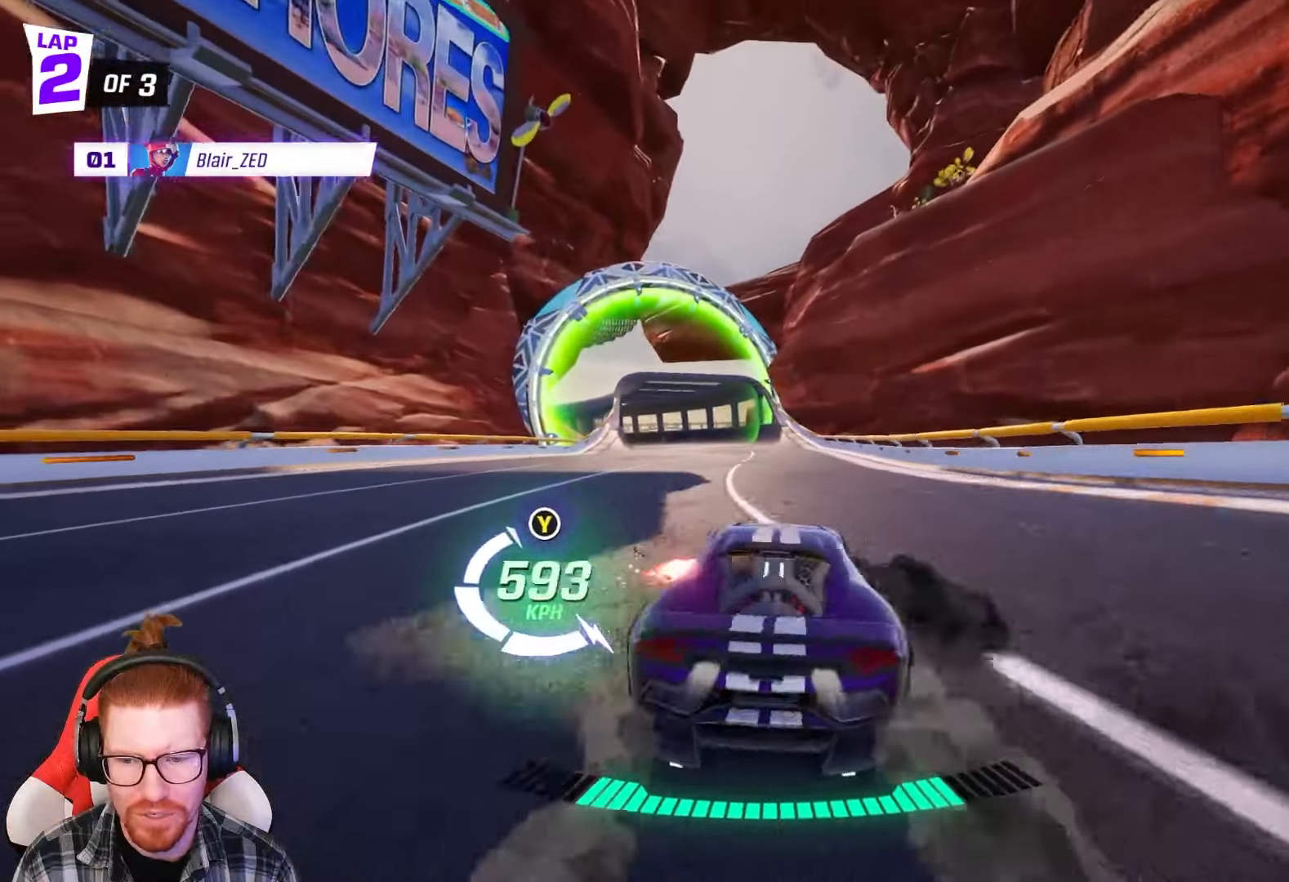
{"buttons": ["R2"], "left_stick": "right", "events": [[83, "left_stick", "right"], [300, "left_stick", "center"], [367, "left_stick", "right"]]}
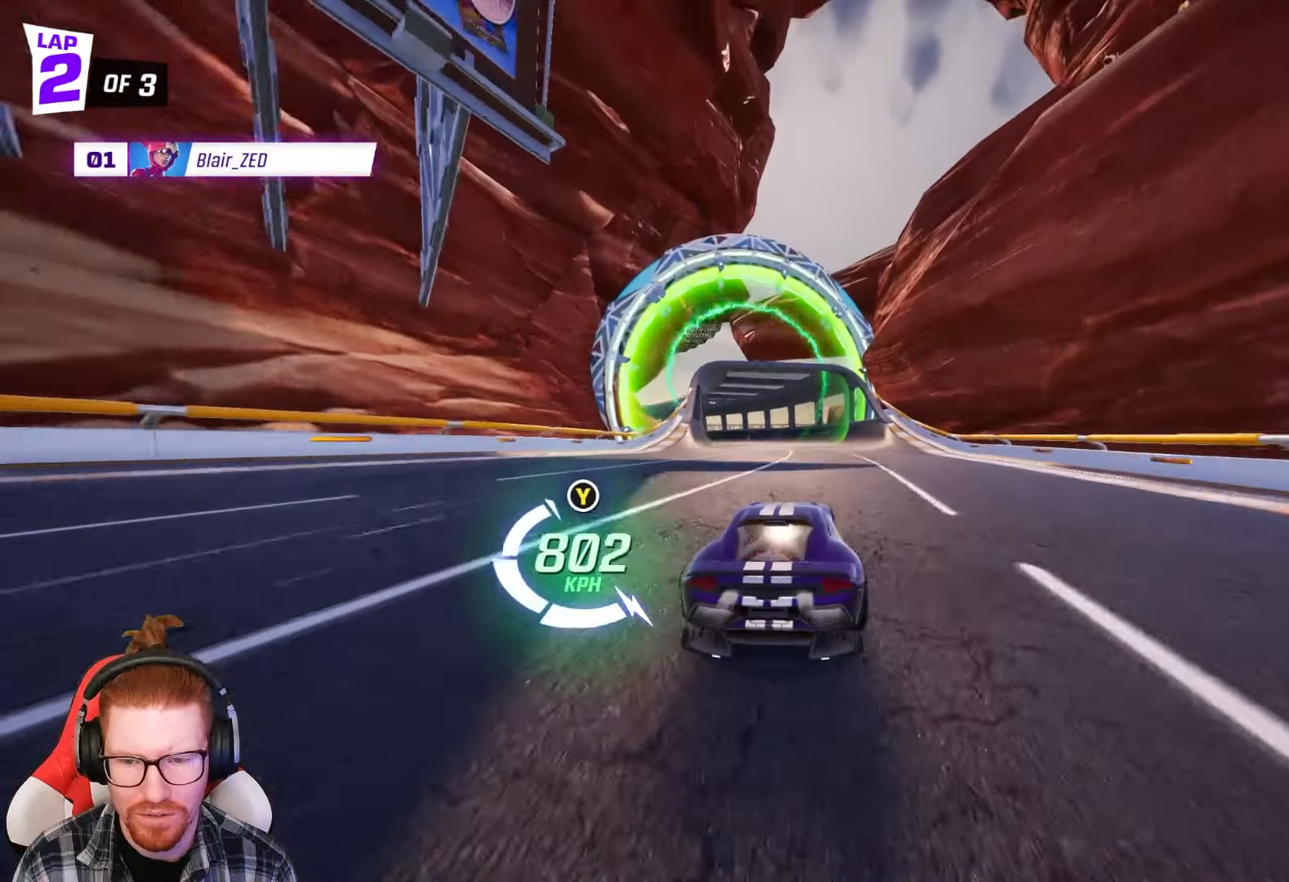
{"buttons": ["R2"], "left_stick": "center", "events": [[50, "left_stick", "center"], [100, "R1", "down"], [100, "left_stick", "left"], [267, "left_stick", "center"], [333, "R1", "up"]]}
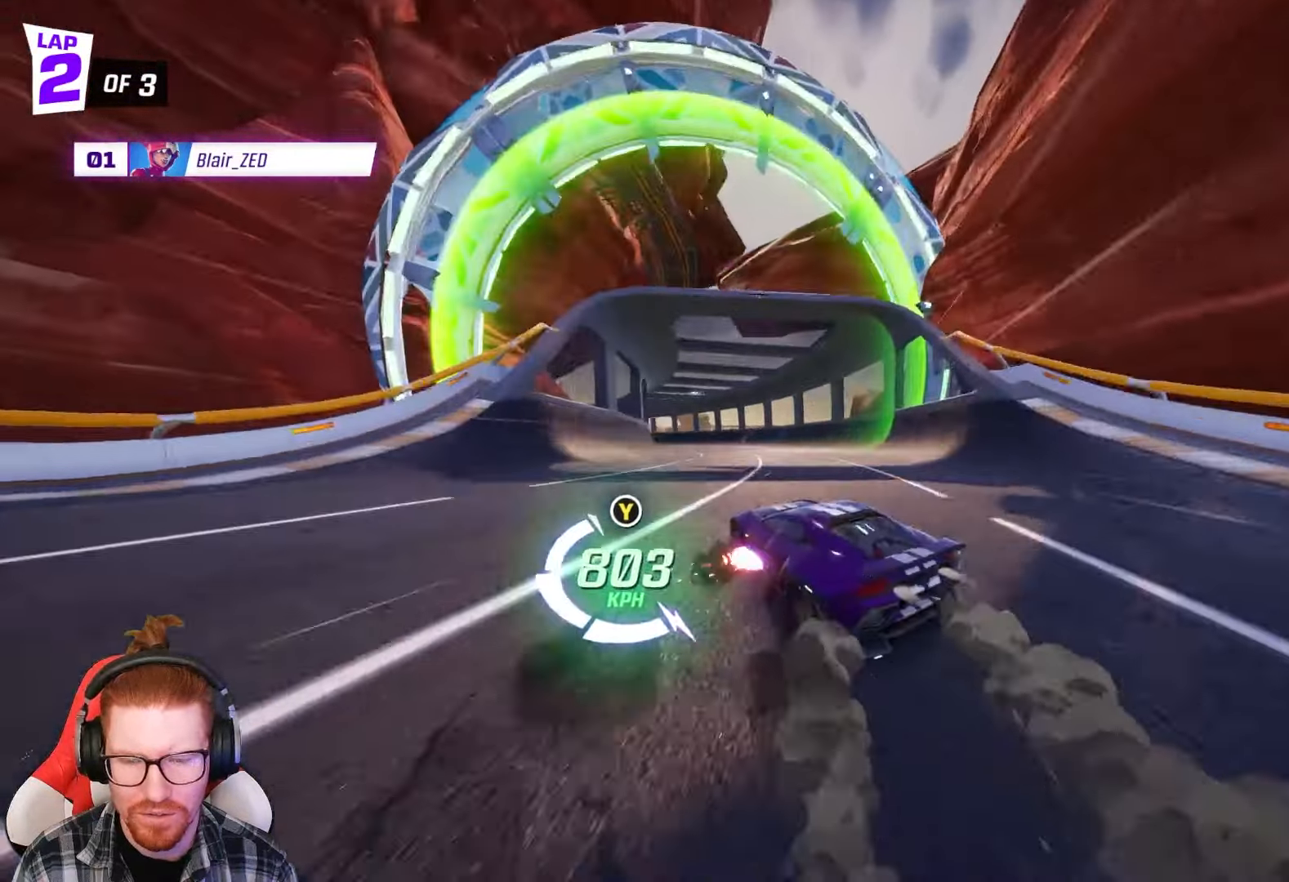
{"buttons": ["R2"], "left_stick": "left", "events": [[433, "left_stick", "left"]]}
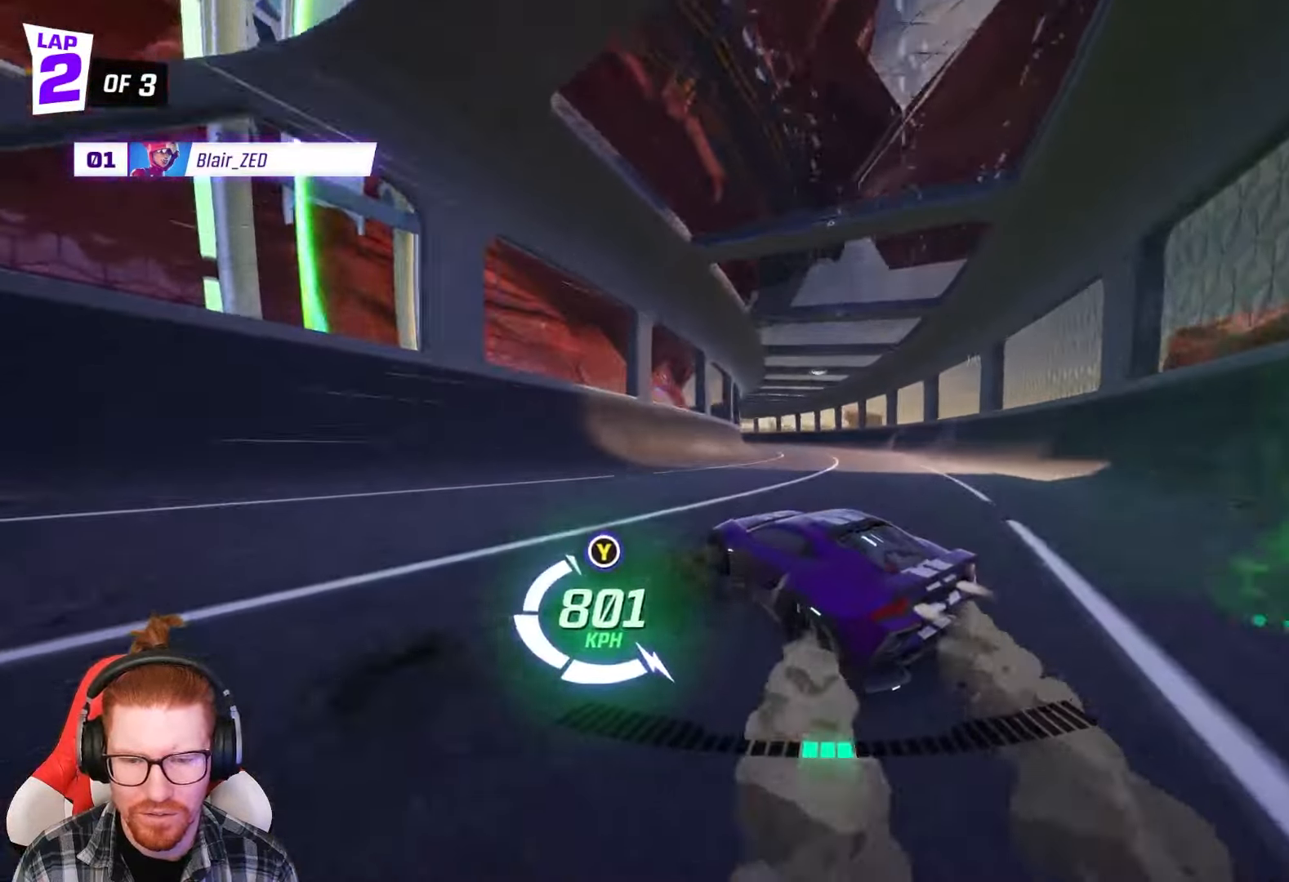
{"buttons": ["R2"], "left_stick": "center", "events": [[100, "left_stick", "center"], [233, "left_stick", "left"], [417, "left_stick", "center"]]}
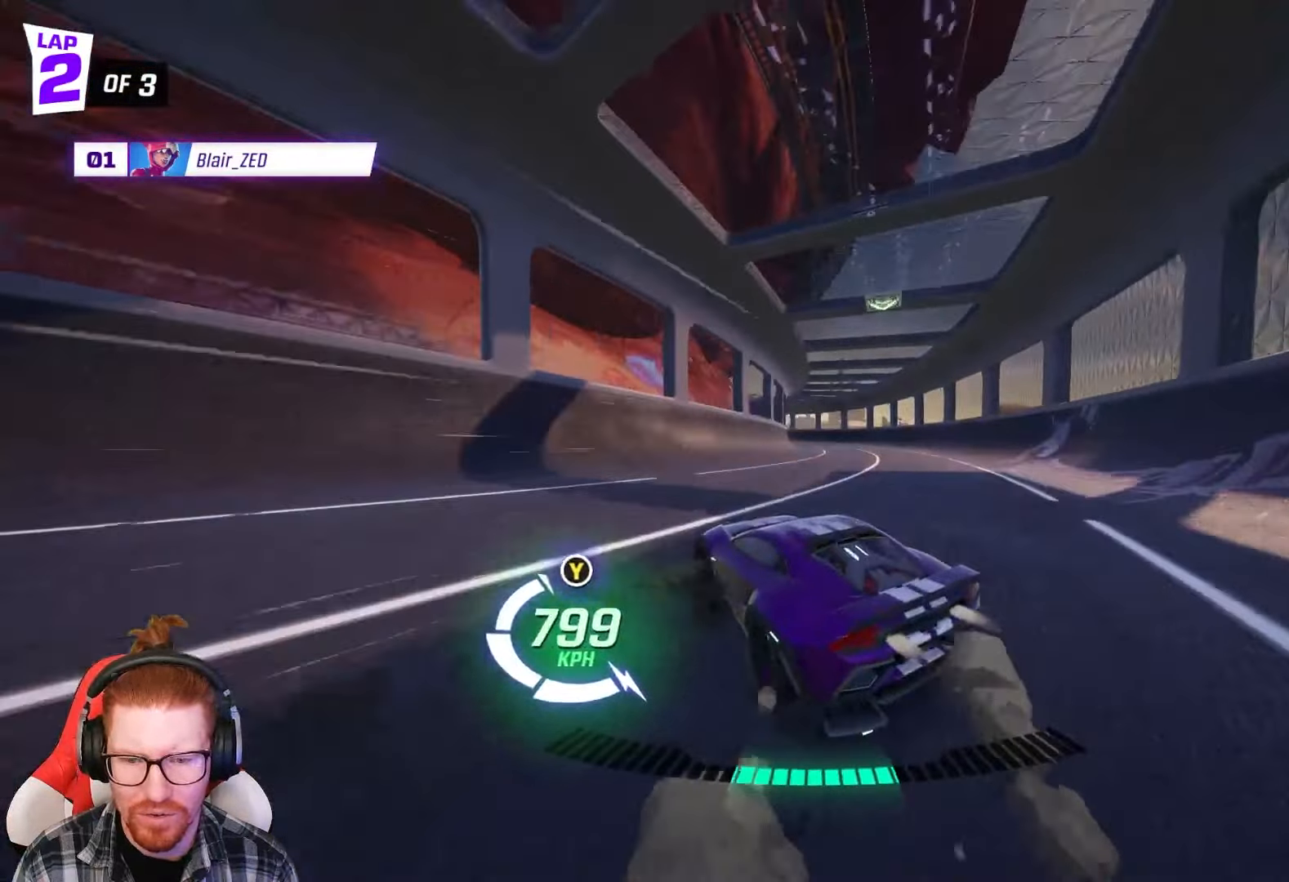
{"buttons": ["R2"], "left_stick": "left", "events": [[50, "left_stick", "left"], [233, "left_stick", "center"], [333, "left_stick", "left"]]}
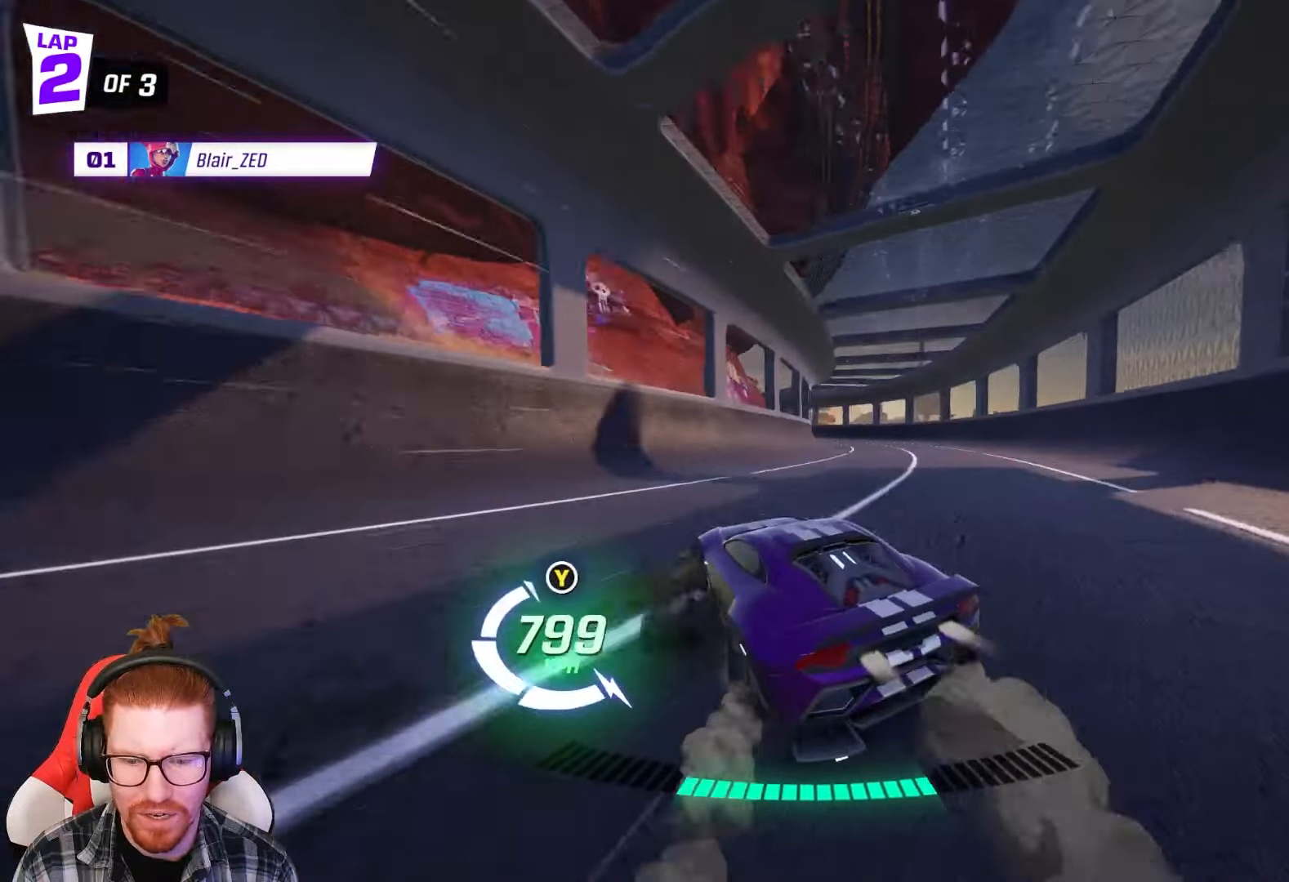
{"buttons": ["R2"], "left_stick": "right", "events": [[100, "left_stick", "center"], [250, "left_stick", "right"], [333, "R1", "down"], [400, "R1", "up"]]}
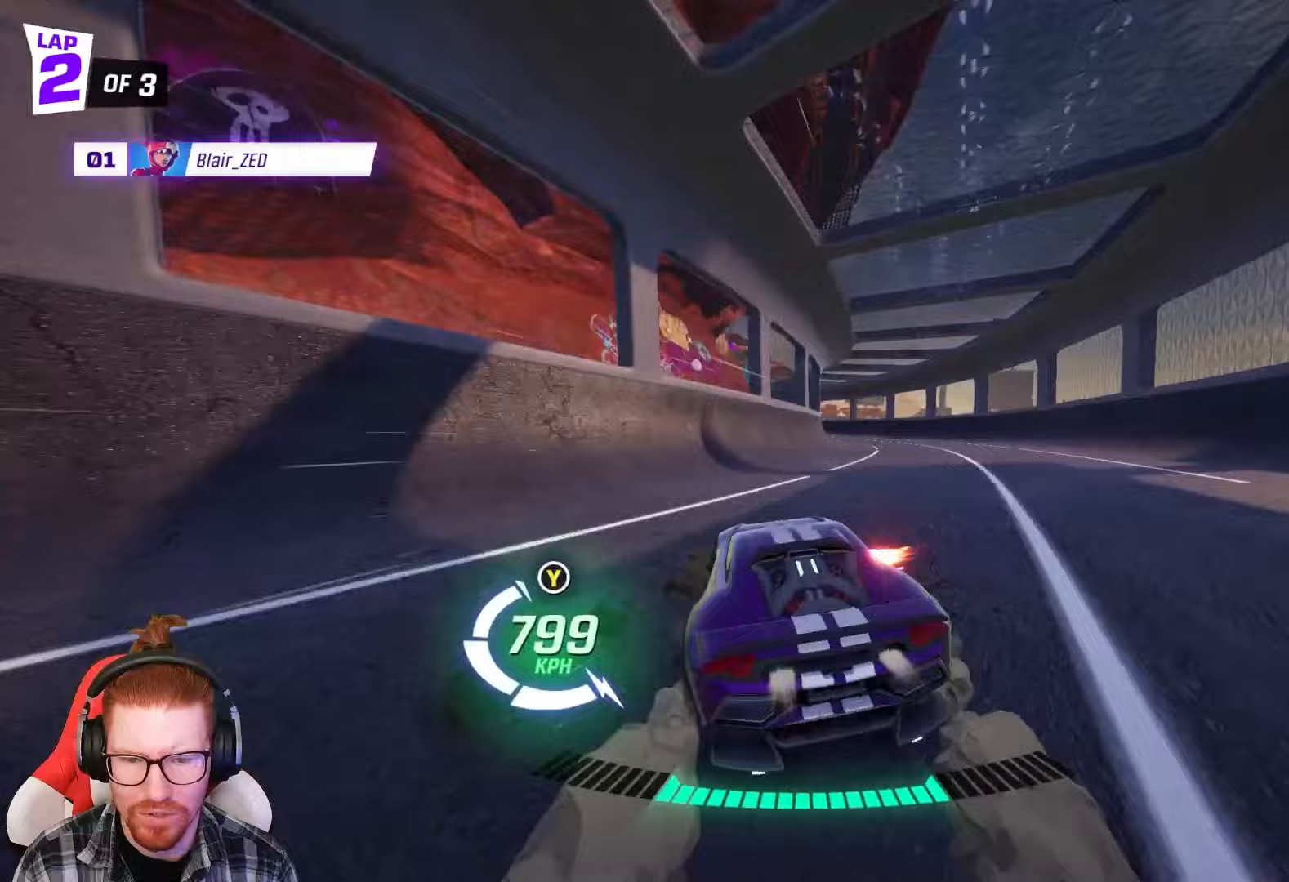
{"buttons": ["R1", "R2"], "left_stick": "center", "events": [[117, "left_stick", "center"], [217, "left_stick", "left"], [233, "R1", "down"], [483, "left_stick", "center"]]}